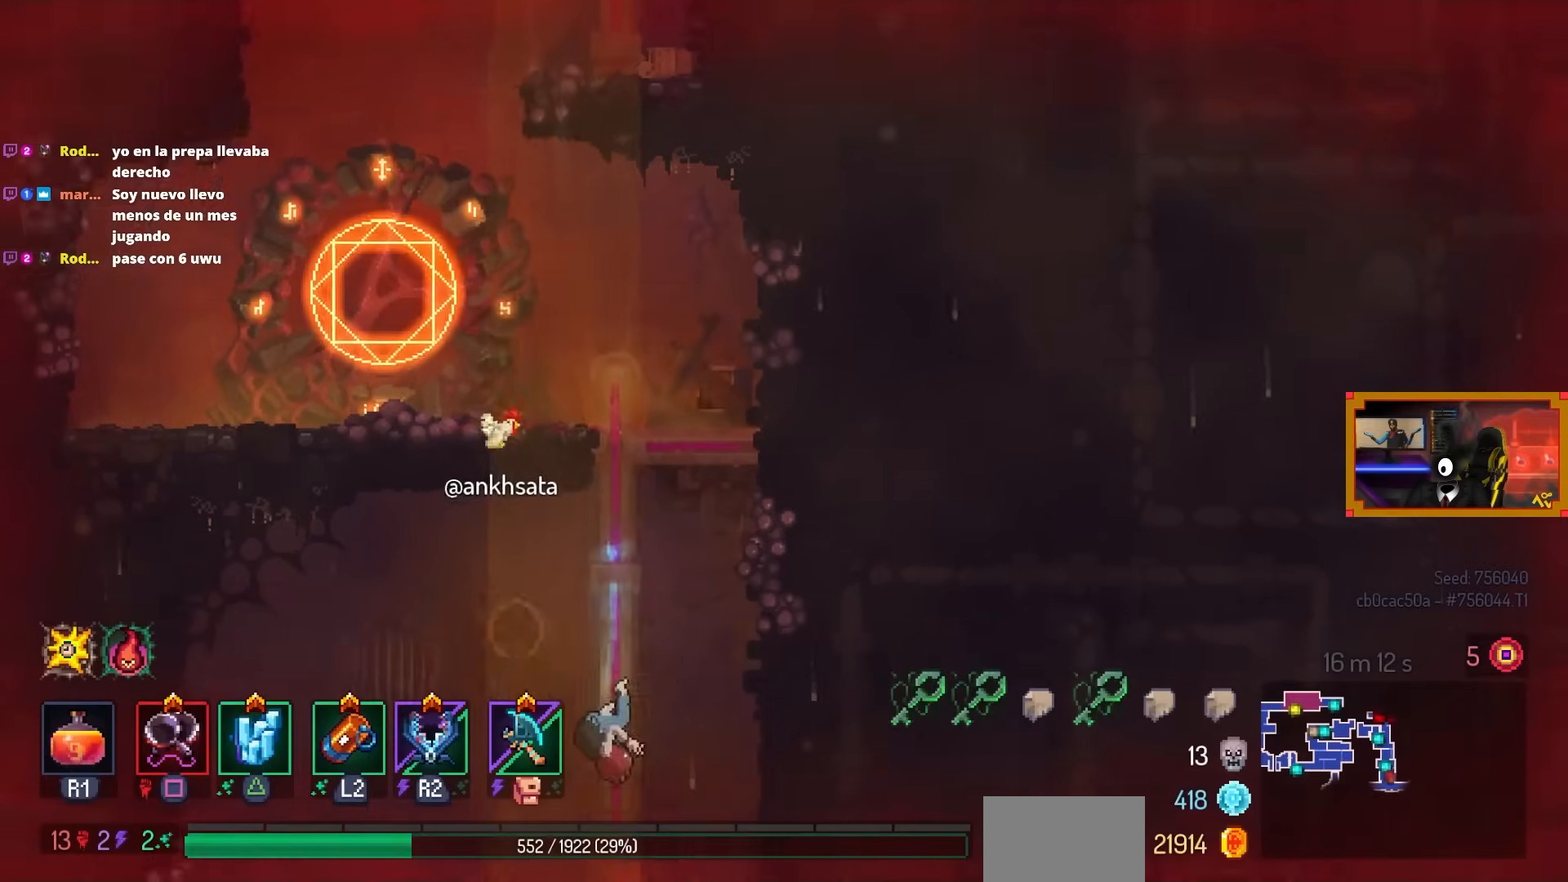
Gameplay with a controller (PlayStation layout); each line is a JSON object with the inputs held at the frame after it. "events" lists button and stick changes between this image and that frame as [ms after this image, input, new state], when the widget could be followed in between.
{"buttons": [], "left_stick": "center", "right_stick": "center", "events": [[33, "CIRCLE", "up"], [67, "DPAD_LEFT", "up"], [83, "SQUARE", "down"], [467, "SQUARE", "up"]]}
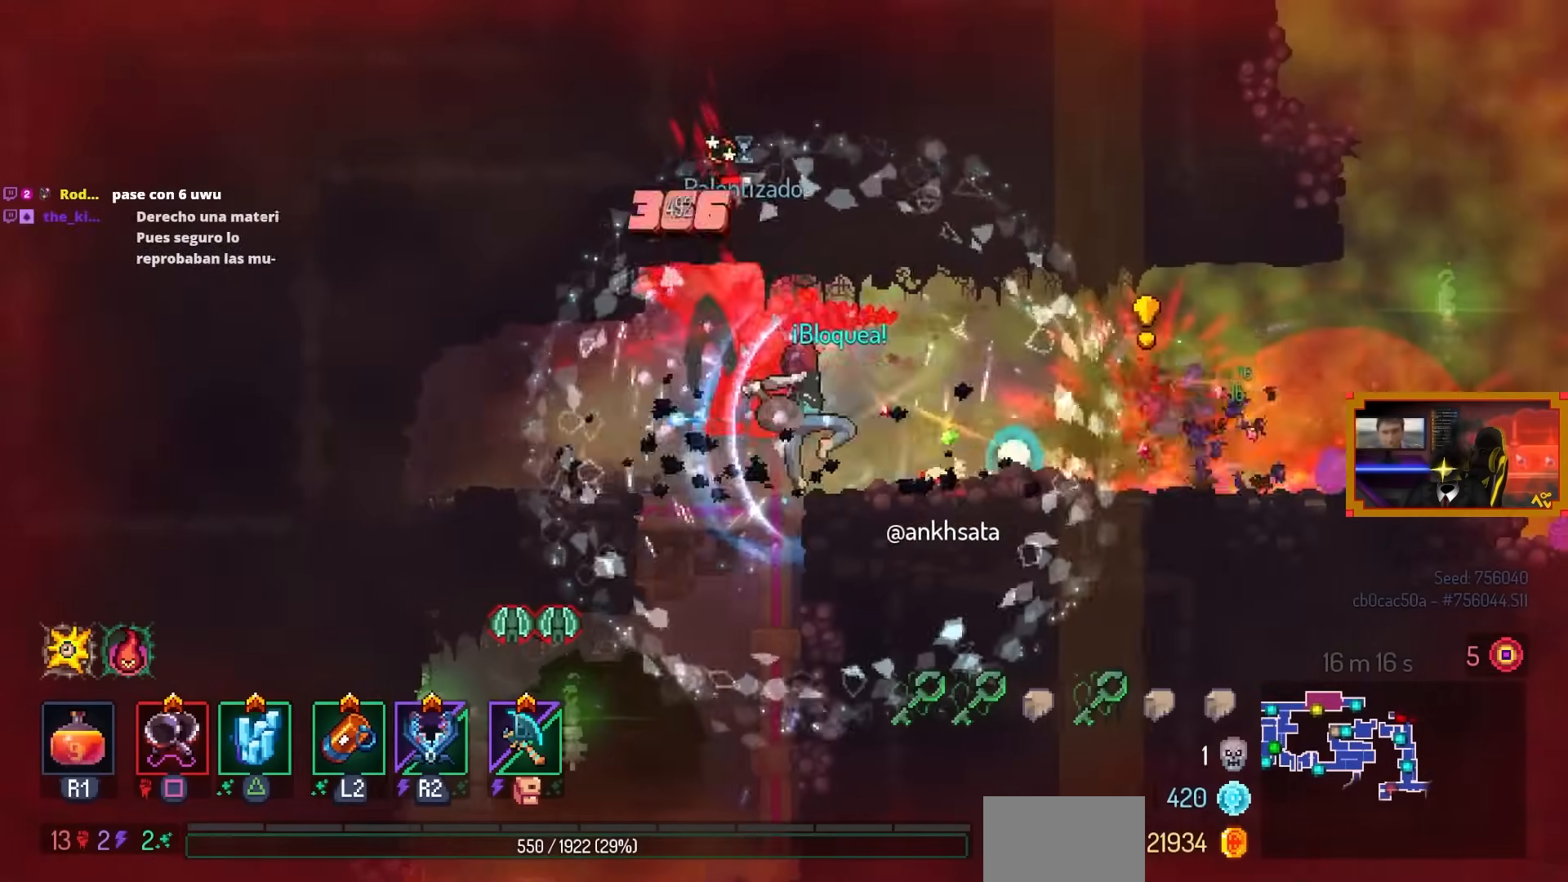
{"buttons": [], "left_stick": "center", "right_stick": "center", "events": [[117, "DPAD_LEFT", "down"], [150, "CIRCLE", "down"], [333, "CIRCLE", "up"], [467, "DPAD_LEFT", "up"]]}
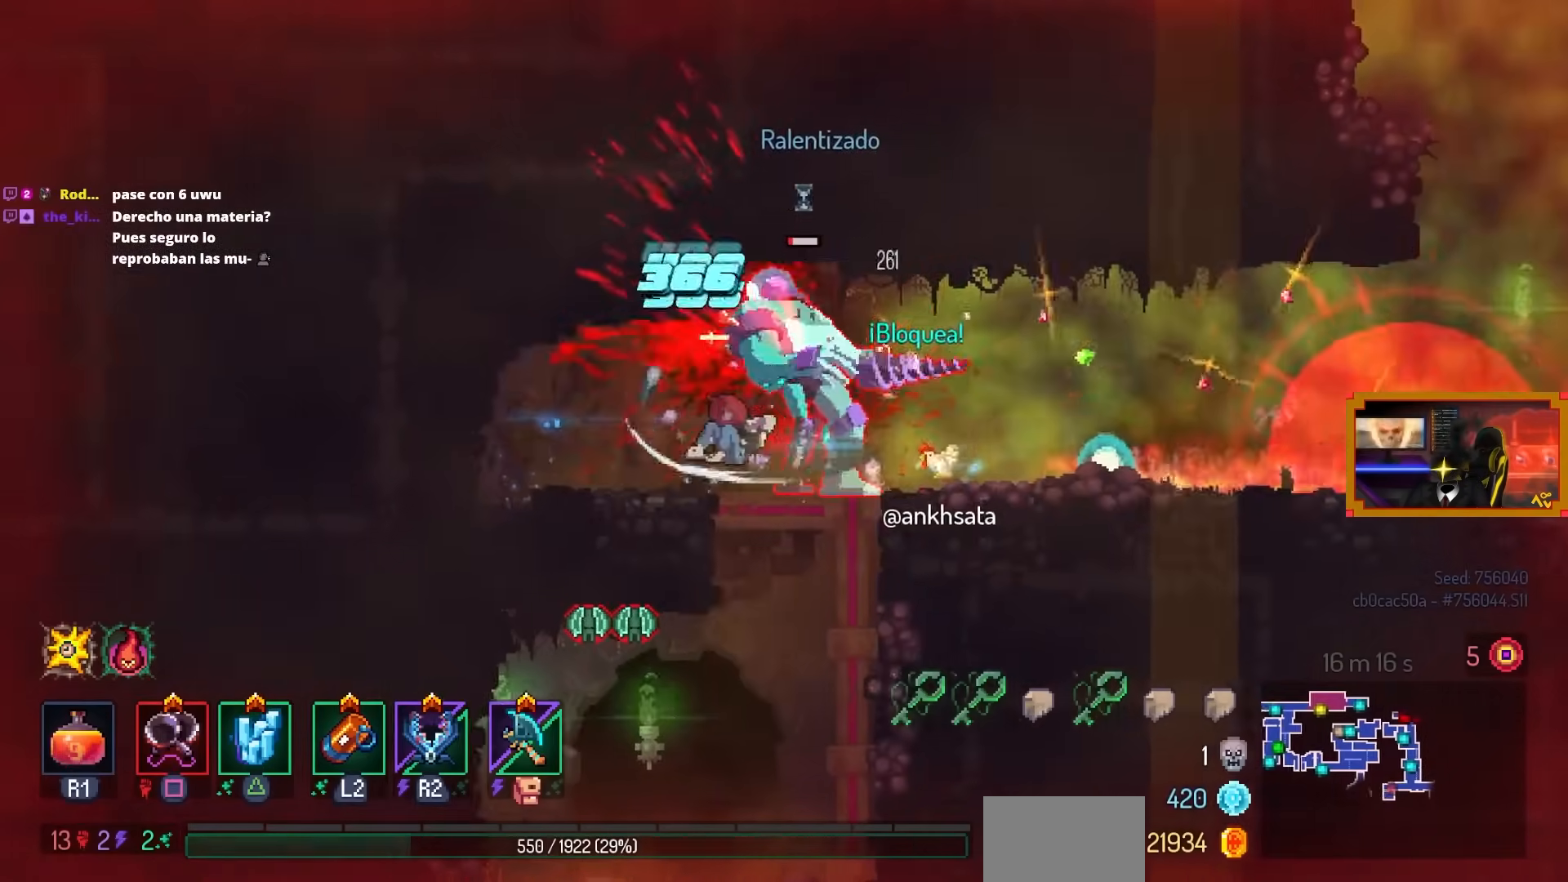
{"buttons": [], "left_stick": "center", "right_stick": "center", "events": [[217, "L3", "down"], [417, "L3", "up"]]}
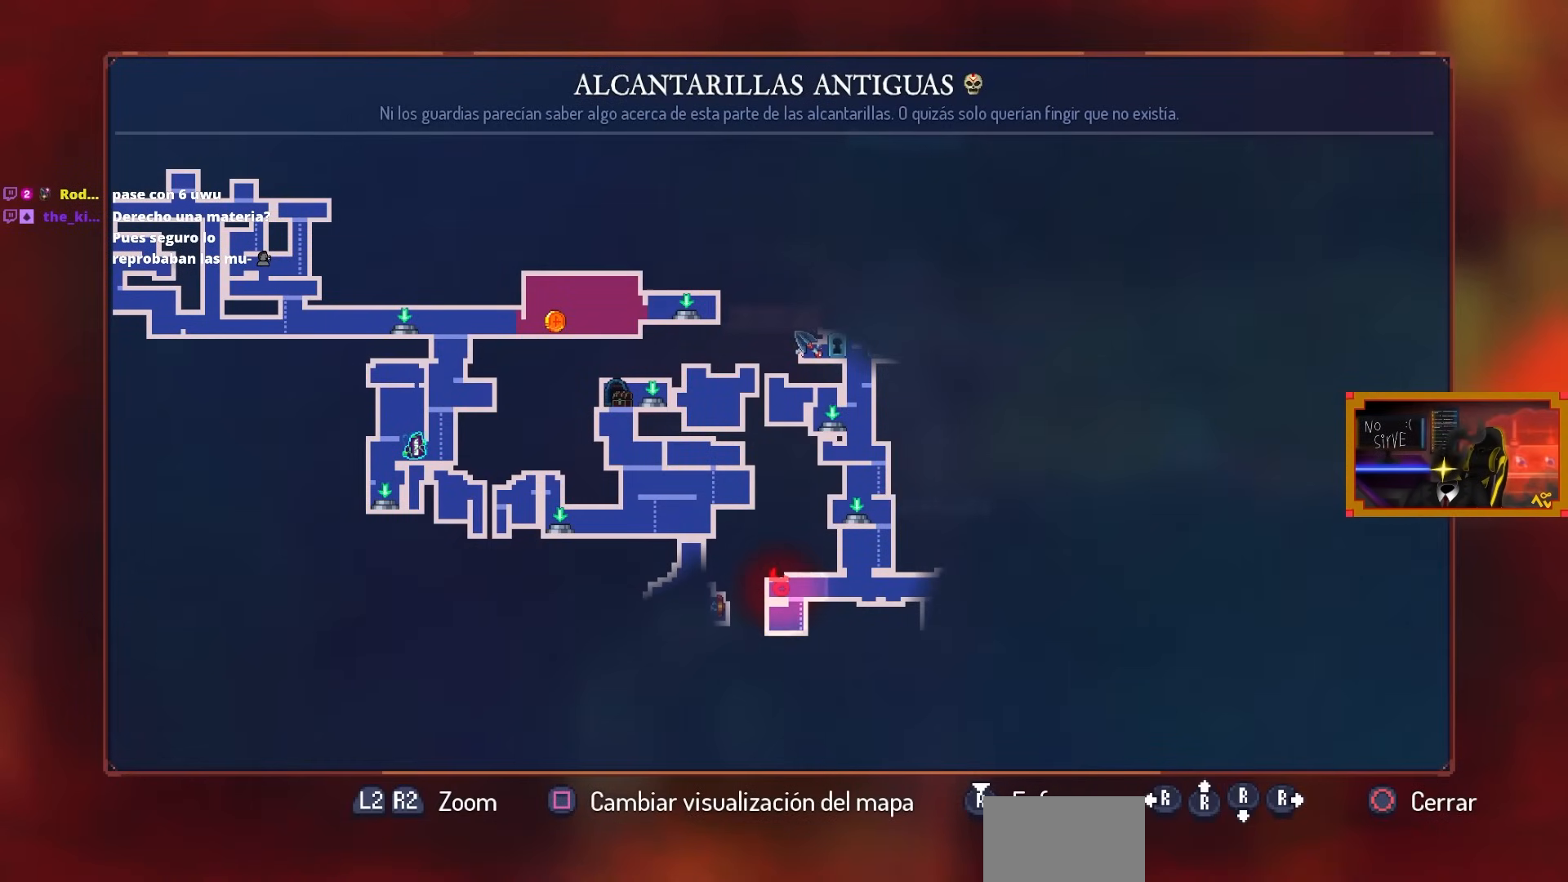
{"buttons": ["DPAD_RIGHT"], "left_stick": "center", "right_stick": "center", "events": [[417, "CIRCLE", "down"], [417, "DPAD_RIGHT", "down"], [483, "CIRCLE", "up"]]}
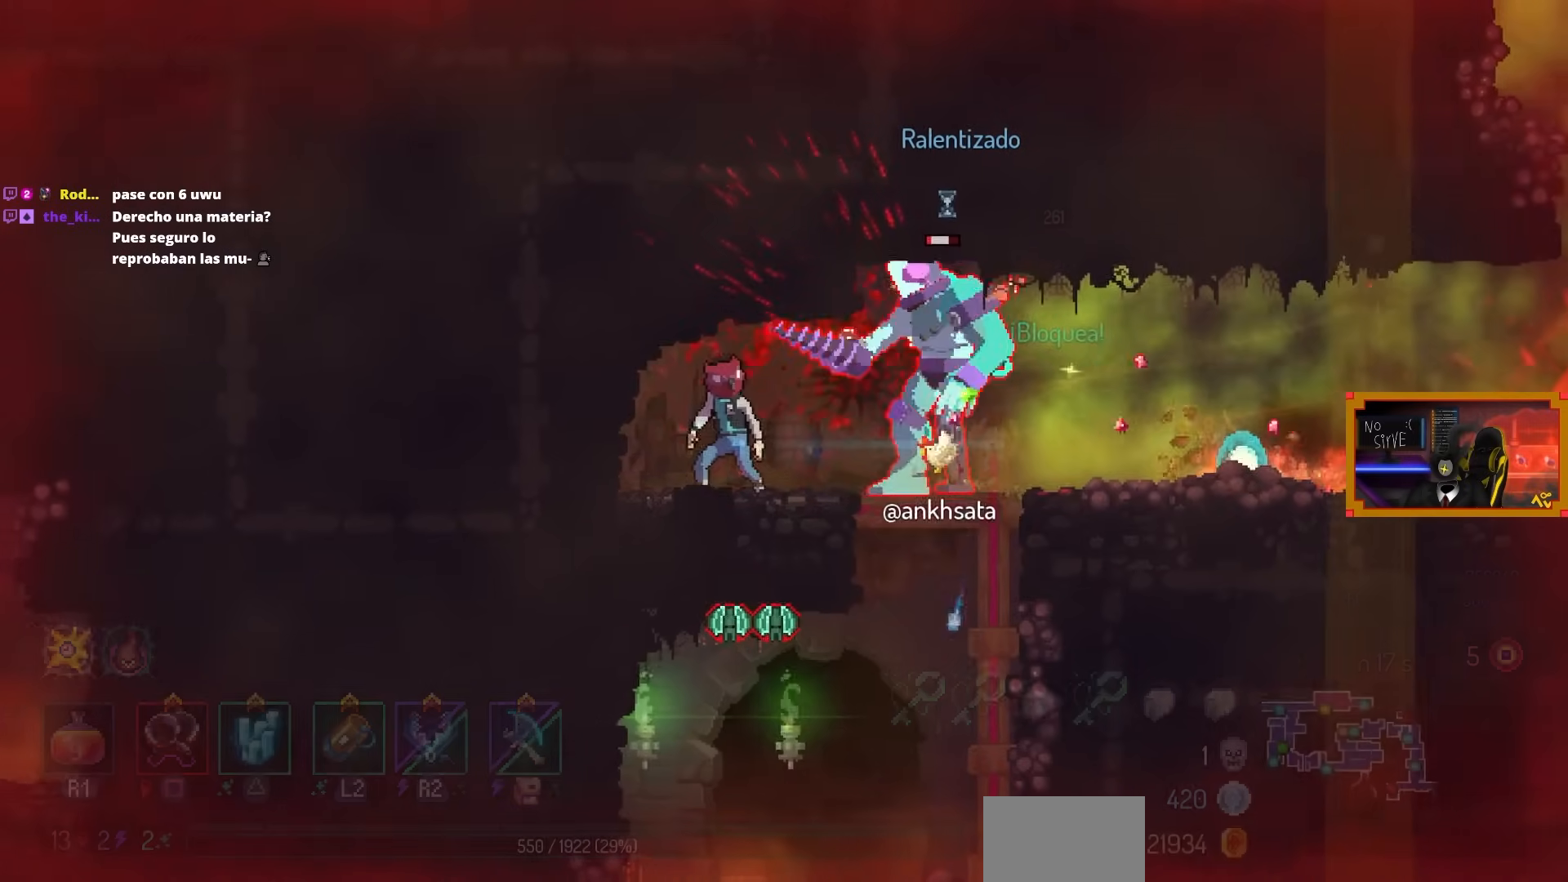
{"buttons": [], "left_stick": "center", "right_stick": "center", "events": [[167, "SQUARE", "down"], [217, "DPAD_RIGHT", "up"], [367, "SQUARE", "up"]]}
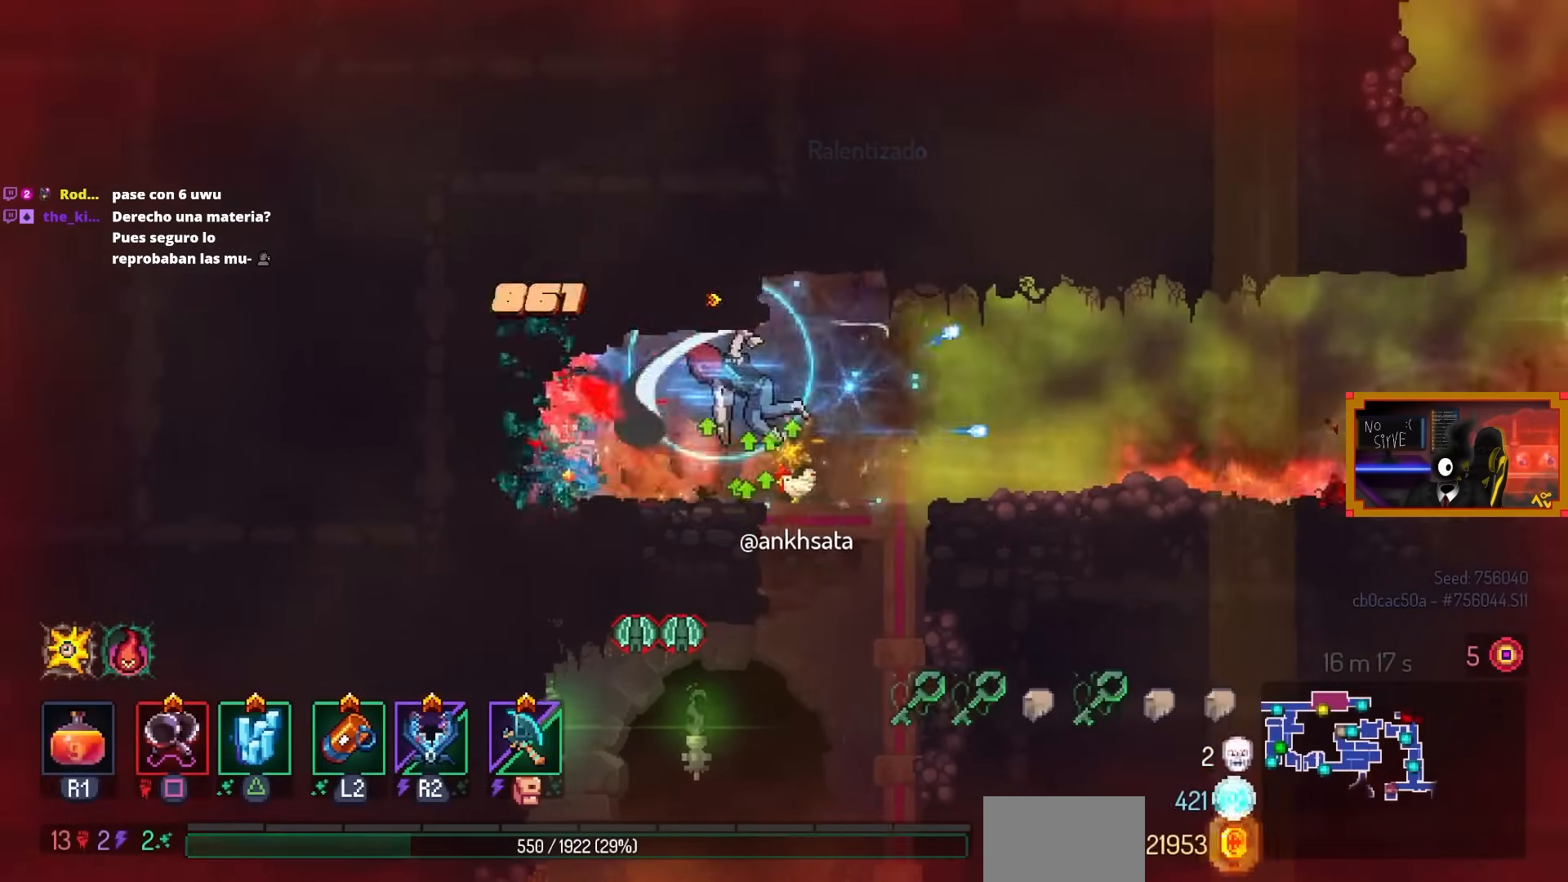
{"buttons": ["DPAD_RIGHT"], "left_stick": "center", "right_stick": "center", "events": [[117, "DPAD_LEFT", "down"], [183, "SQUARE", "down"], [317, "DPAD_LEFT", "up"], [333, "SQUARE", "up"], [433, "DPAD_RIGHT", "down"]]}
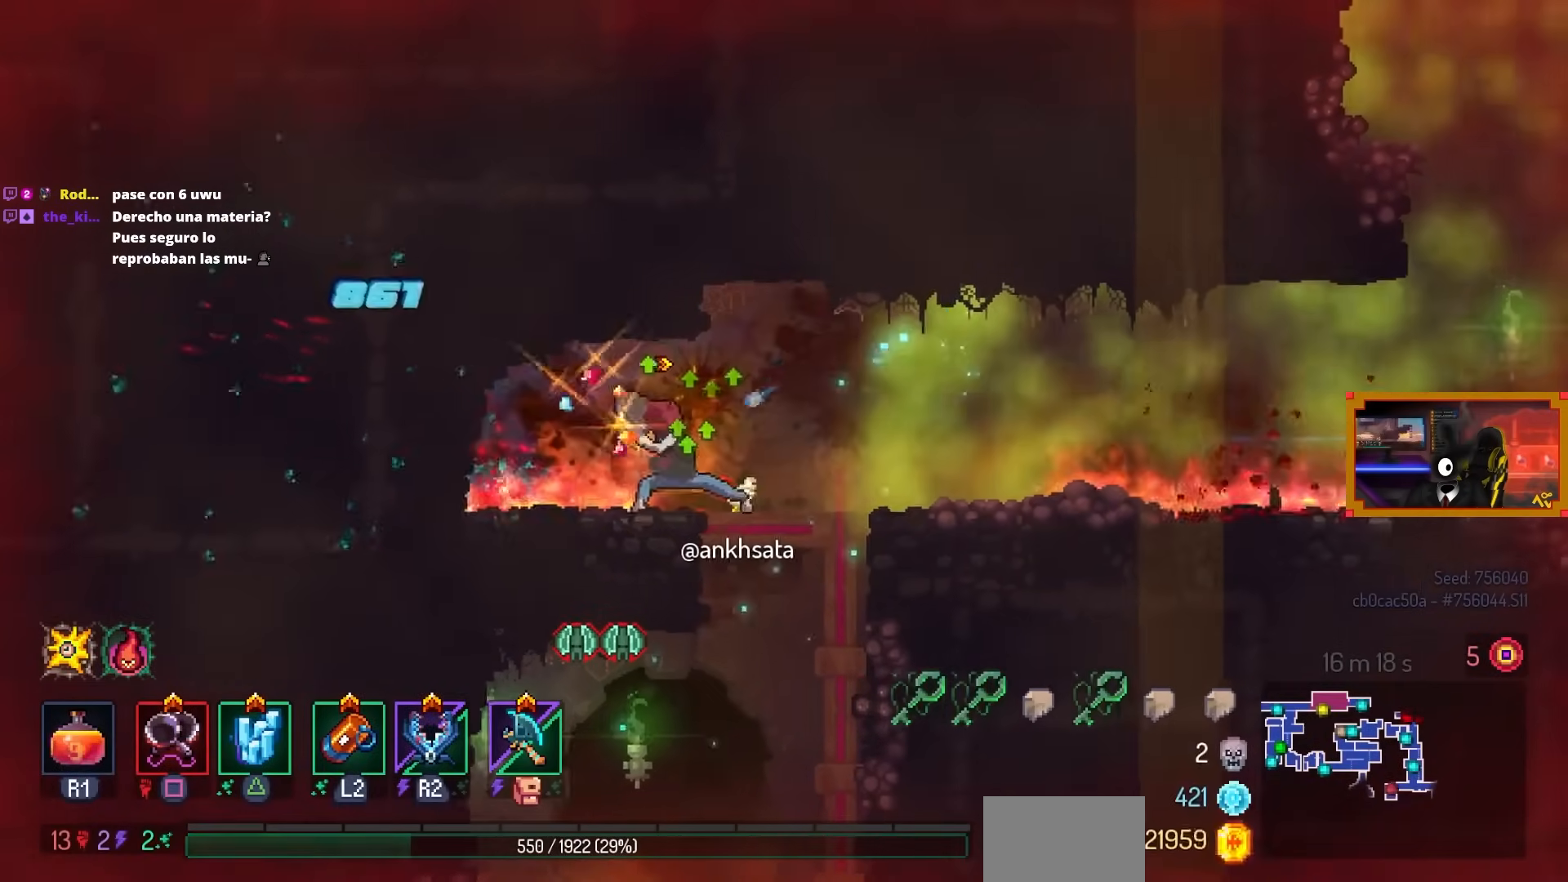
{"buttons": ["DPAD_DOWN", "DPAD_LEFT"], "left_stick": "center", "right_stick": "center", "events": [[83, "DPAD_DOWN", "down"], [117, "DPAD_RIGHT", "up"], [133, "CIRCLE", "down"], [217, "CROSS", "down"], [233, "CIRCLE", "up"], [267, "CROSS", "up"], [367, "CROSS", "down"], [417, "CROSS", "up"], [467, "DPAD_LEFT", "down"]]}
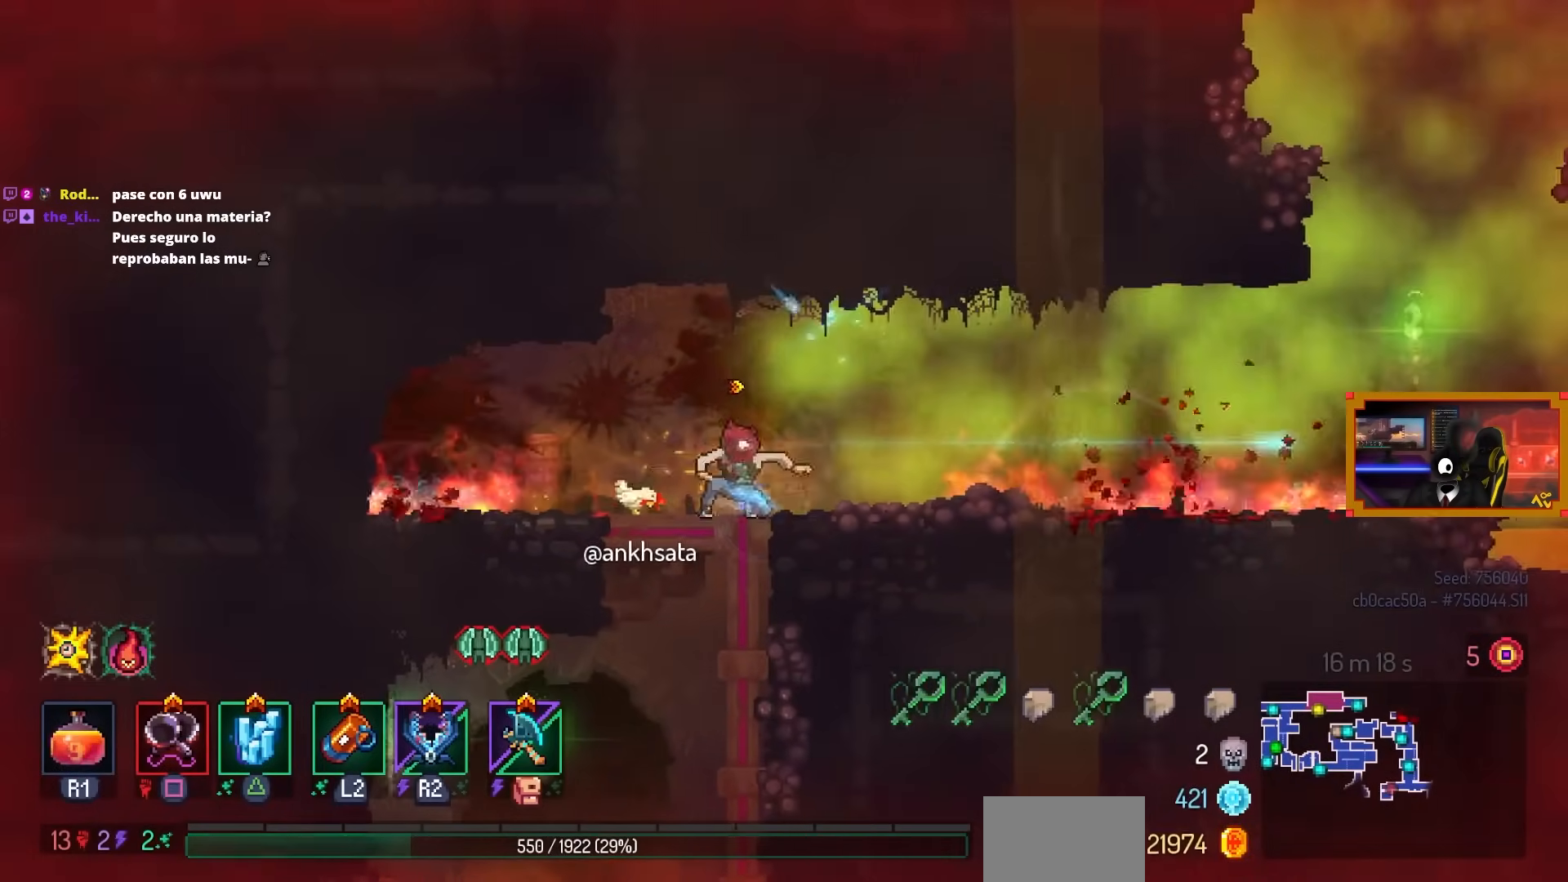
{"buttons": [], "left_stick": "center", "right_stick": "center", "events": [[17, "DPAD_DOWN", "up"], [183, "DPAD_DOWN", "down"], [217, "DPAD_LEFT", "up"], [317, "CROSS", "down"], [417, "CROSS", "up"], [483, "DPAD_DOWN", "up"]]}
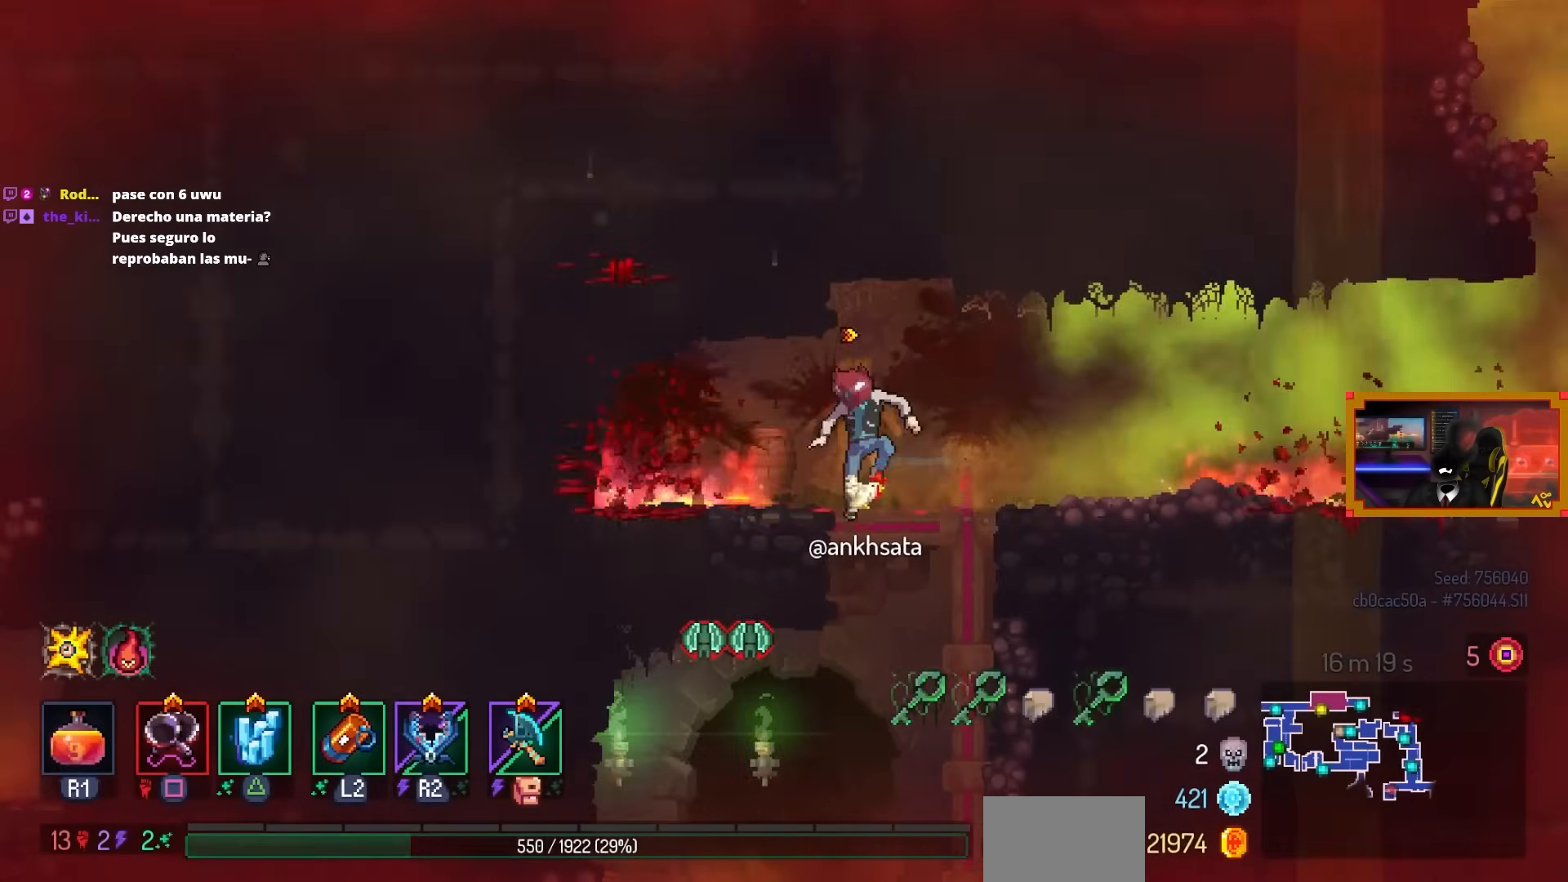
{"buttons": [], "left_stick": "center", "right_stick": "center", "events": [[367, "CROSS", "down"], [467, "CROSS", "up"]]}
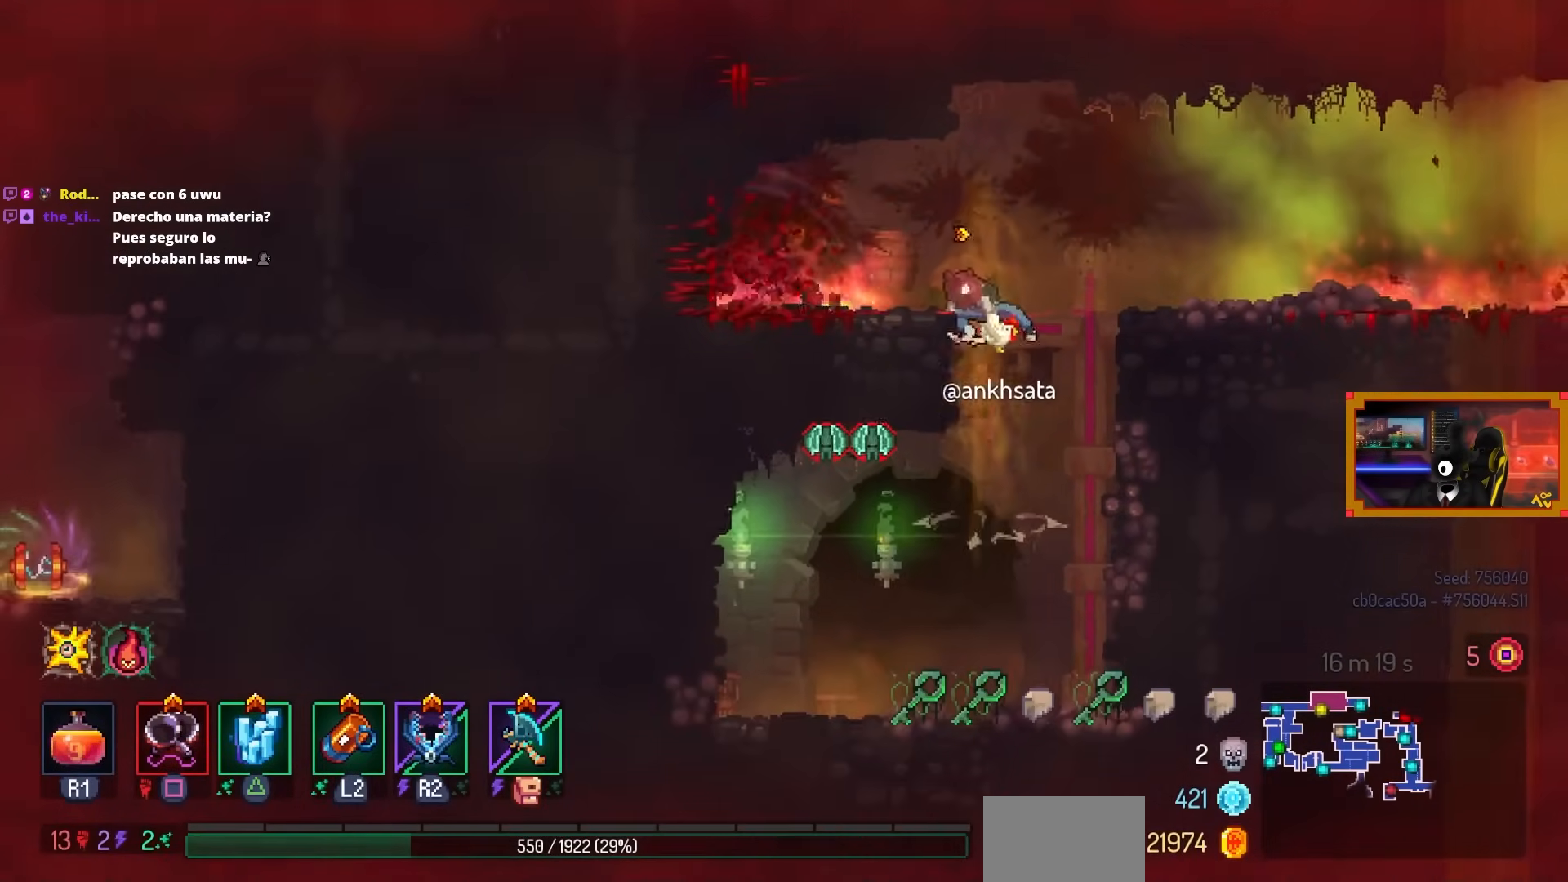
{"buttons": ["CROSS", "DPAD_DOWN"], "left_stick": "center", "right_stick": "center", "events": [[367, "DPAD_DOWN", "down"], [467, "CROSS", "down"]]}
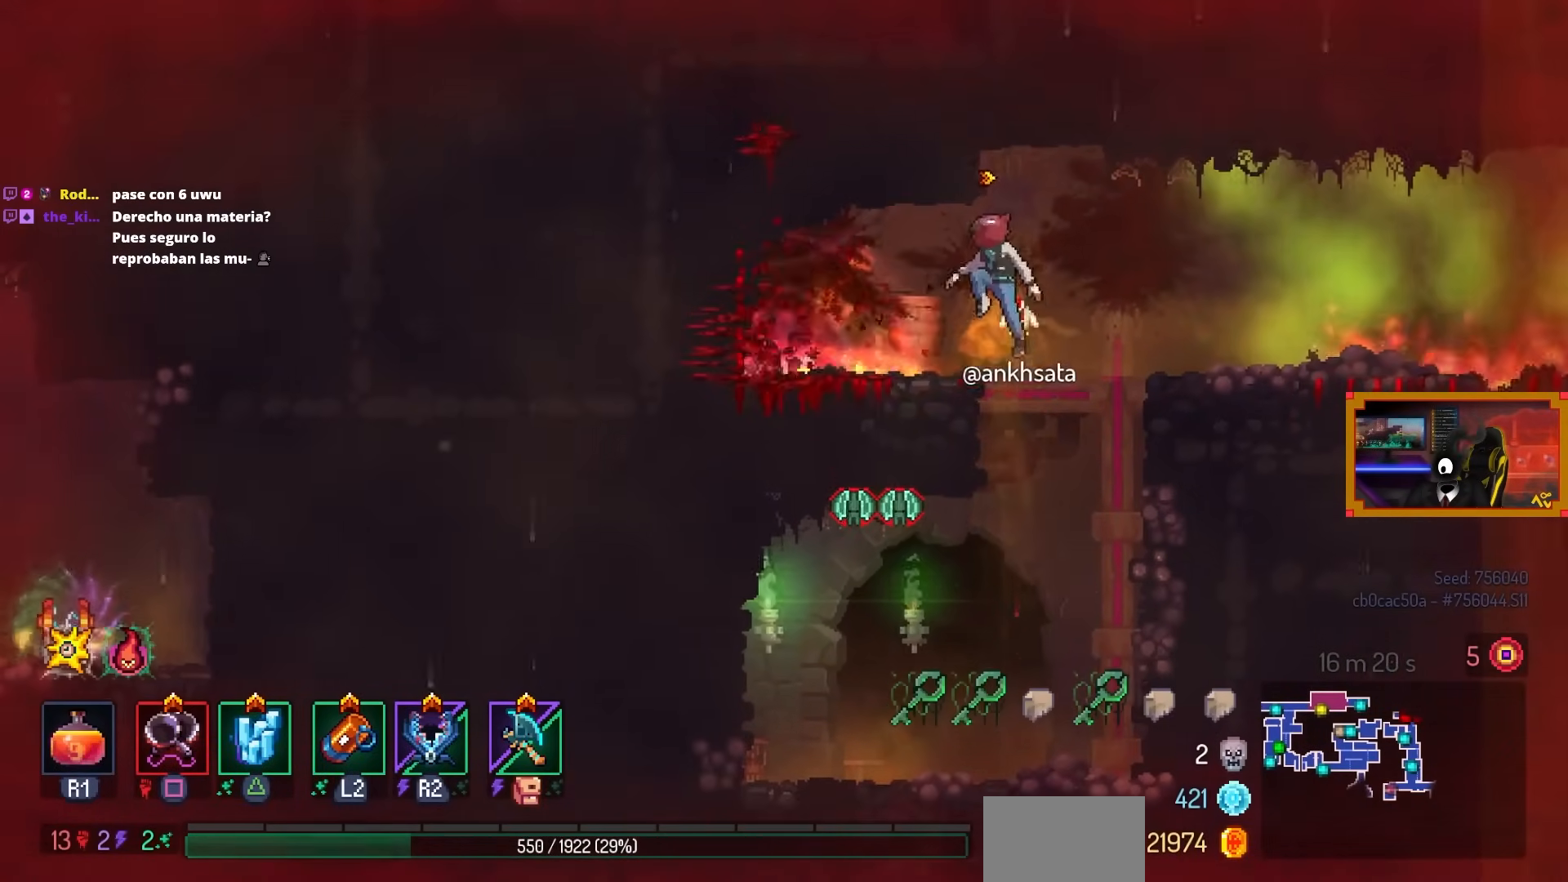
{"buttons": [], "left_stick": "center", "right_stick": "center", "events": [[17, "CROSS", "up"], [117, "CROSS", "down"], [467, "DPAD_DOWN", "up"], [483, "CROSS", "up"]]}
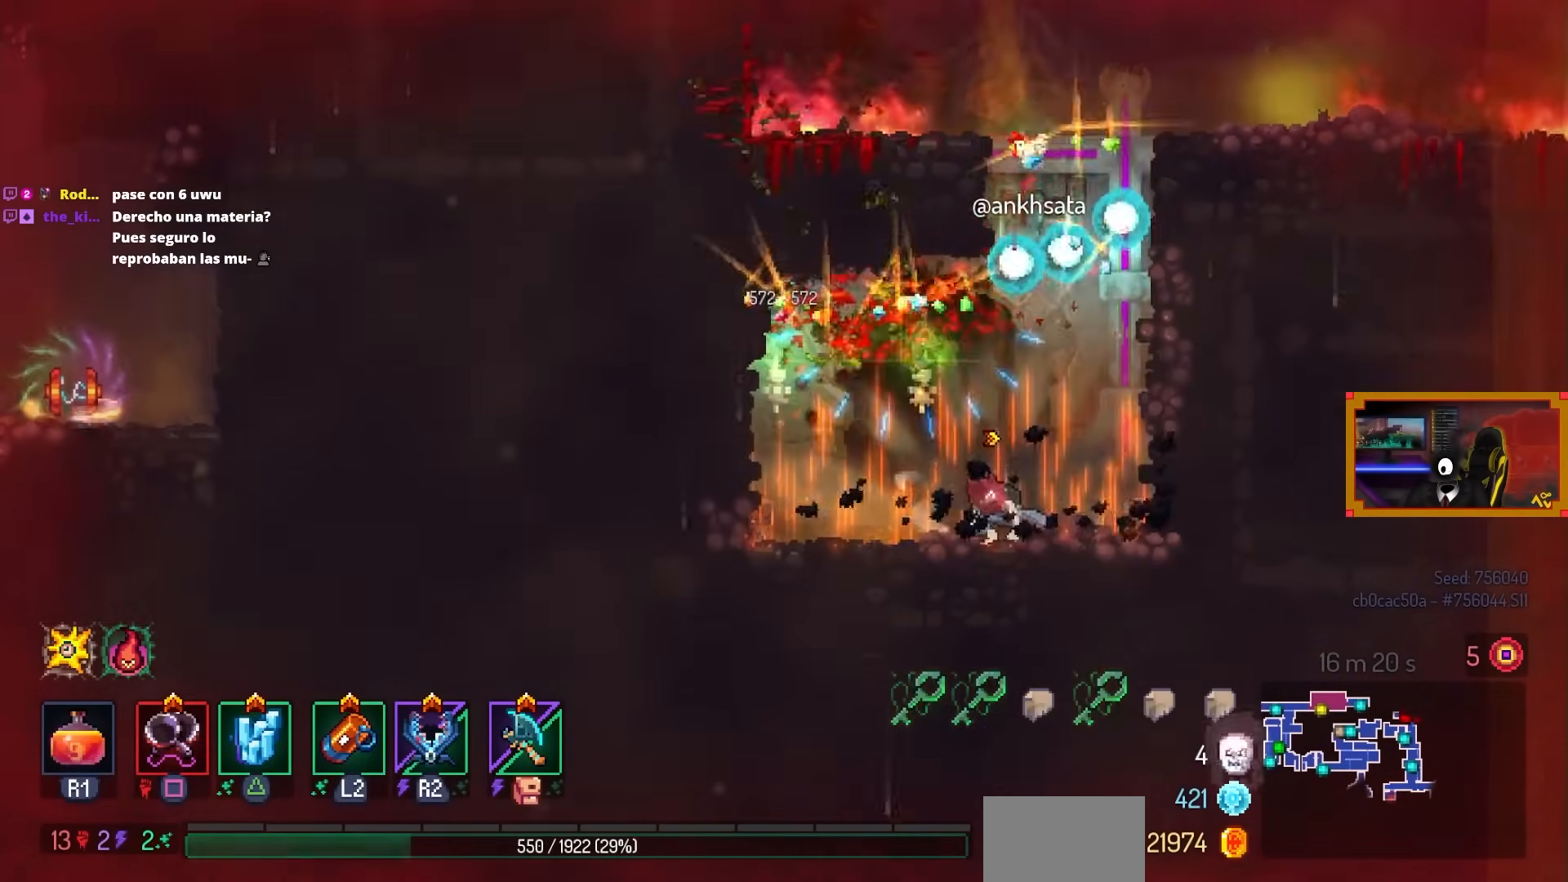
{"buttons": ["L3"], "left_stick": "center", "right_stick": "center", "events": [[300, "L3", "down"]]}
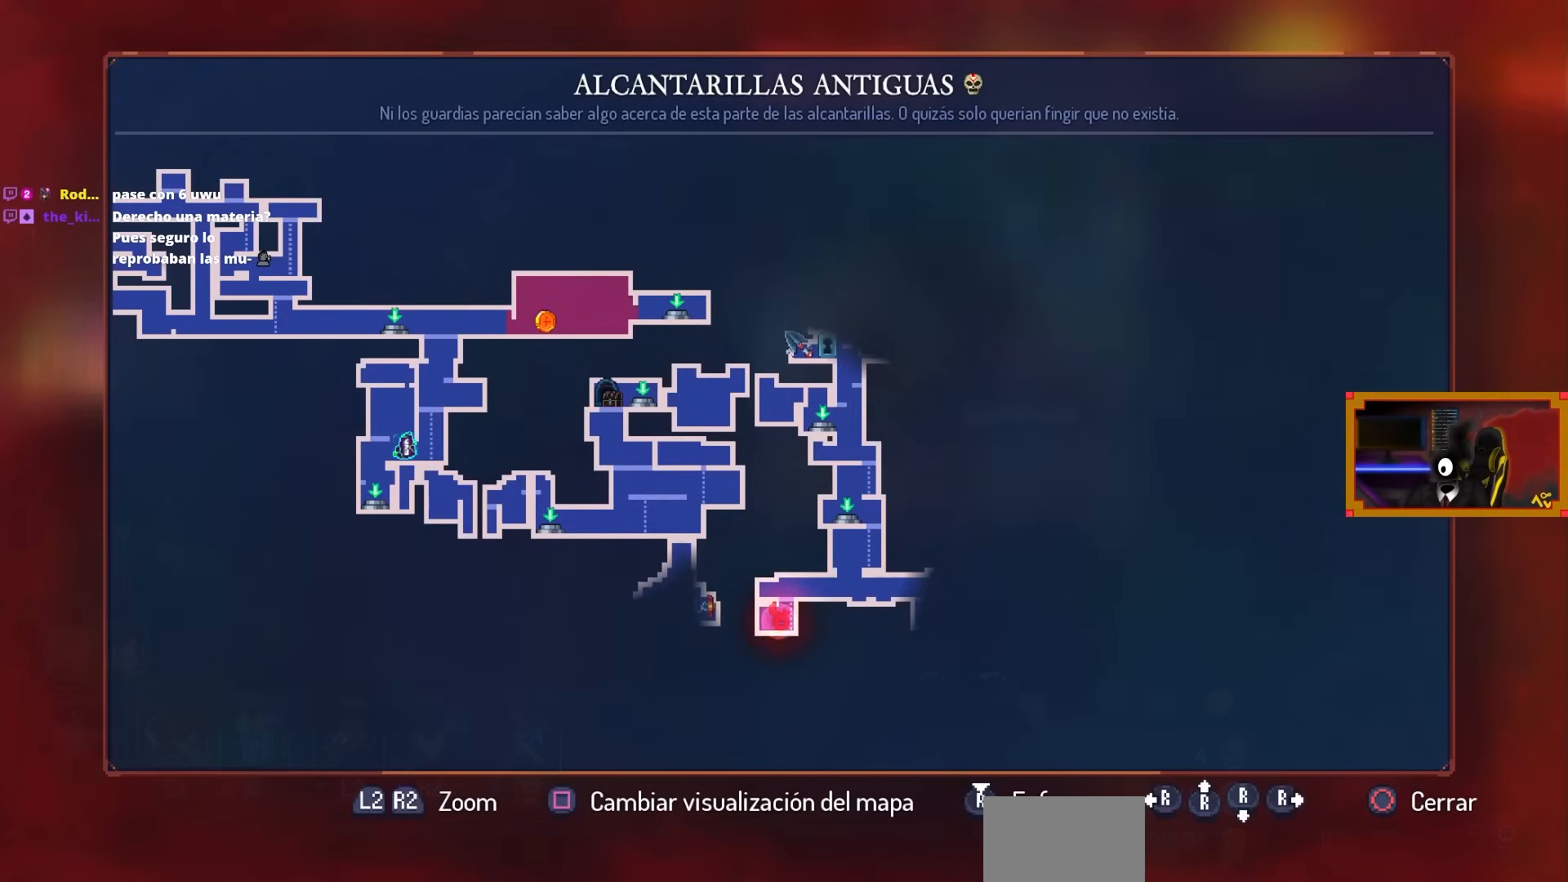
{"buttons": [], "left_stick": "center", "right_stick": "center", "events": [[17, "L3", "up"]]}
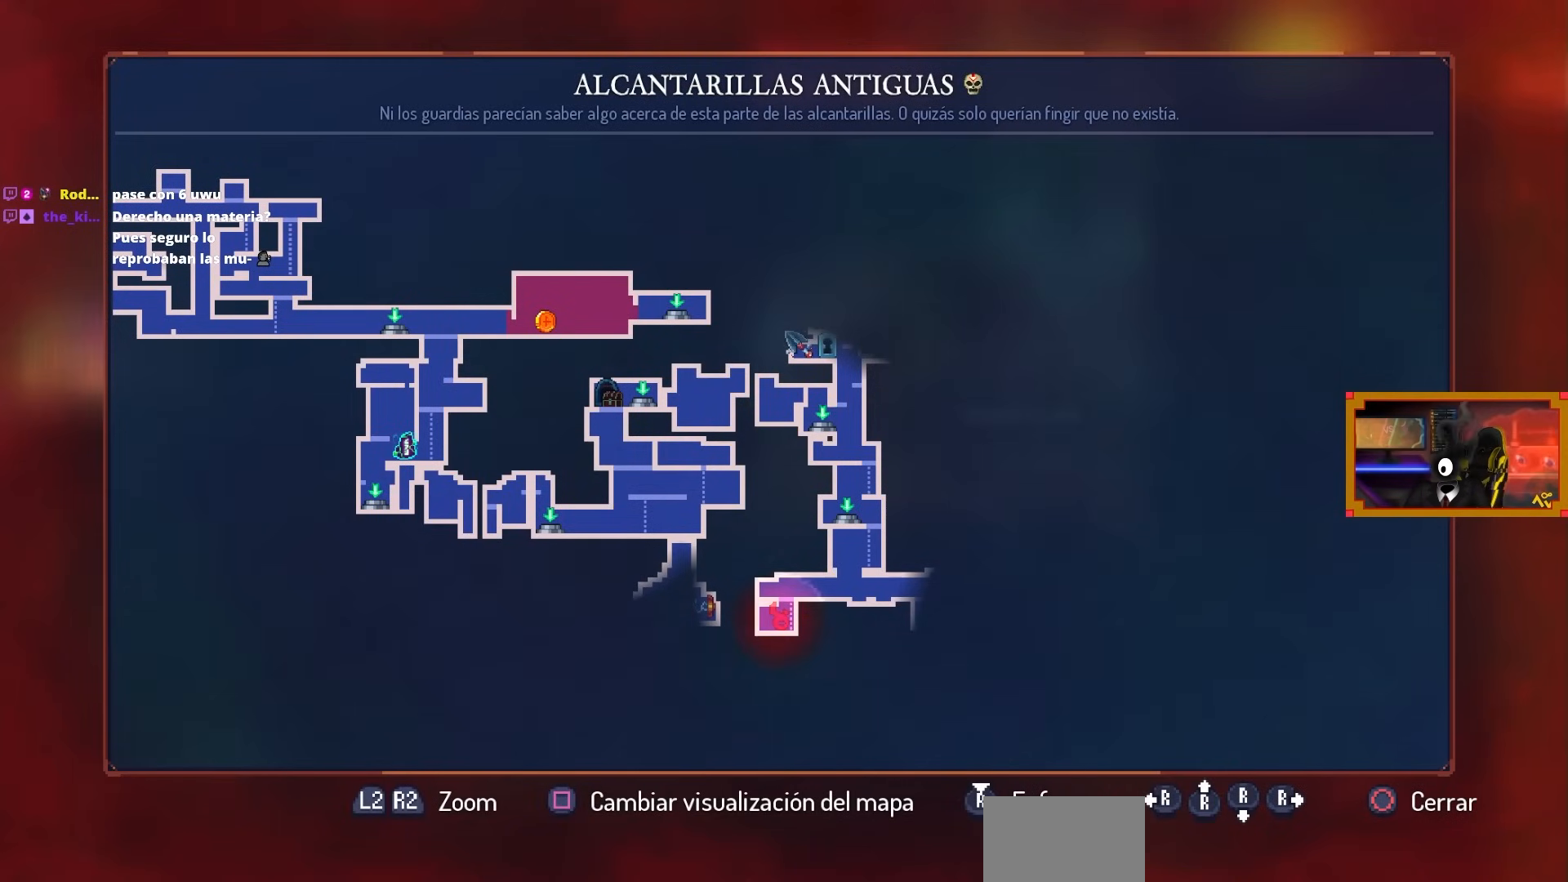
{"buttons": [], "left_stick": "center", "right_stick": "center", "events": []}
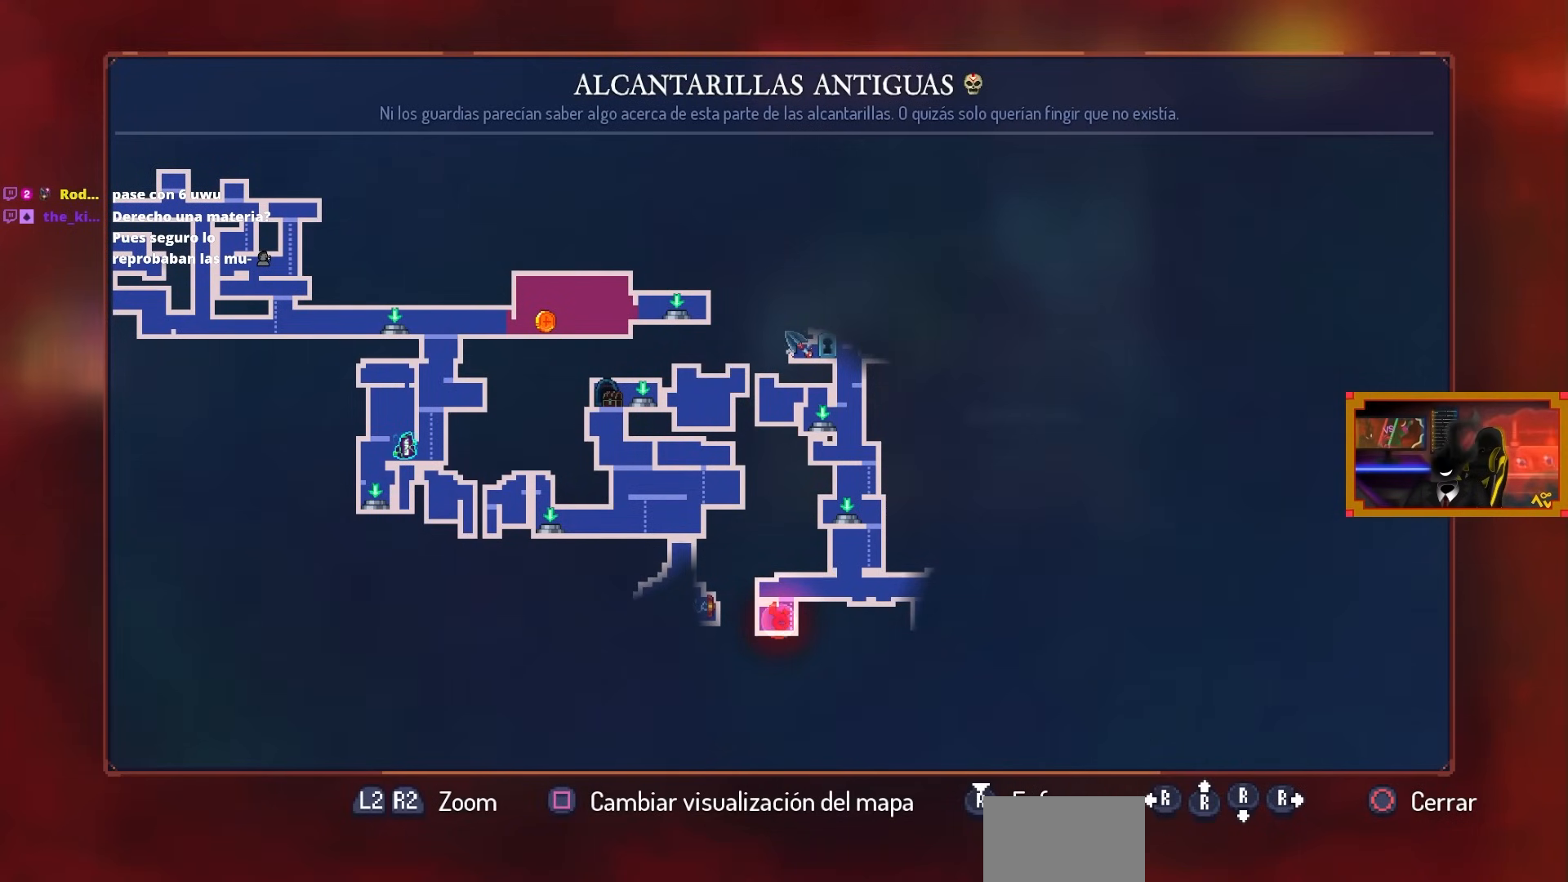
{"buttons": ["CROSS"], "left_stick": "center", "right_stick": "center", "events": [[383, "CIRCLE", "down"], [467, "CROSS", "down"], [483, "CIRCLE", "up"]]}
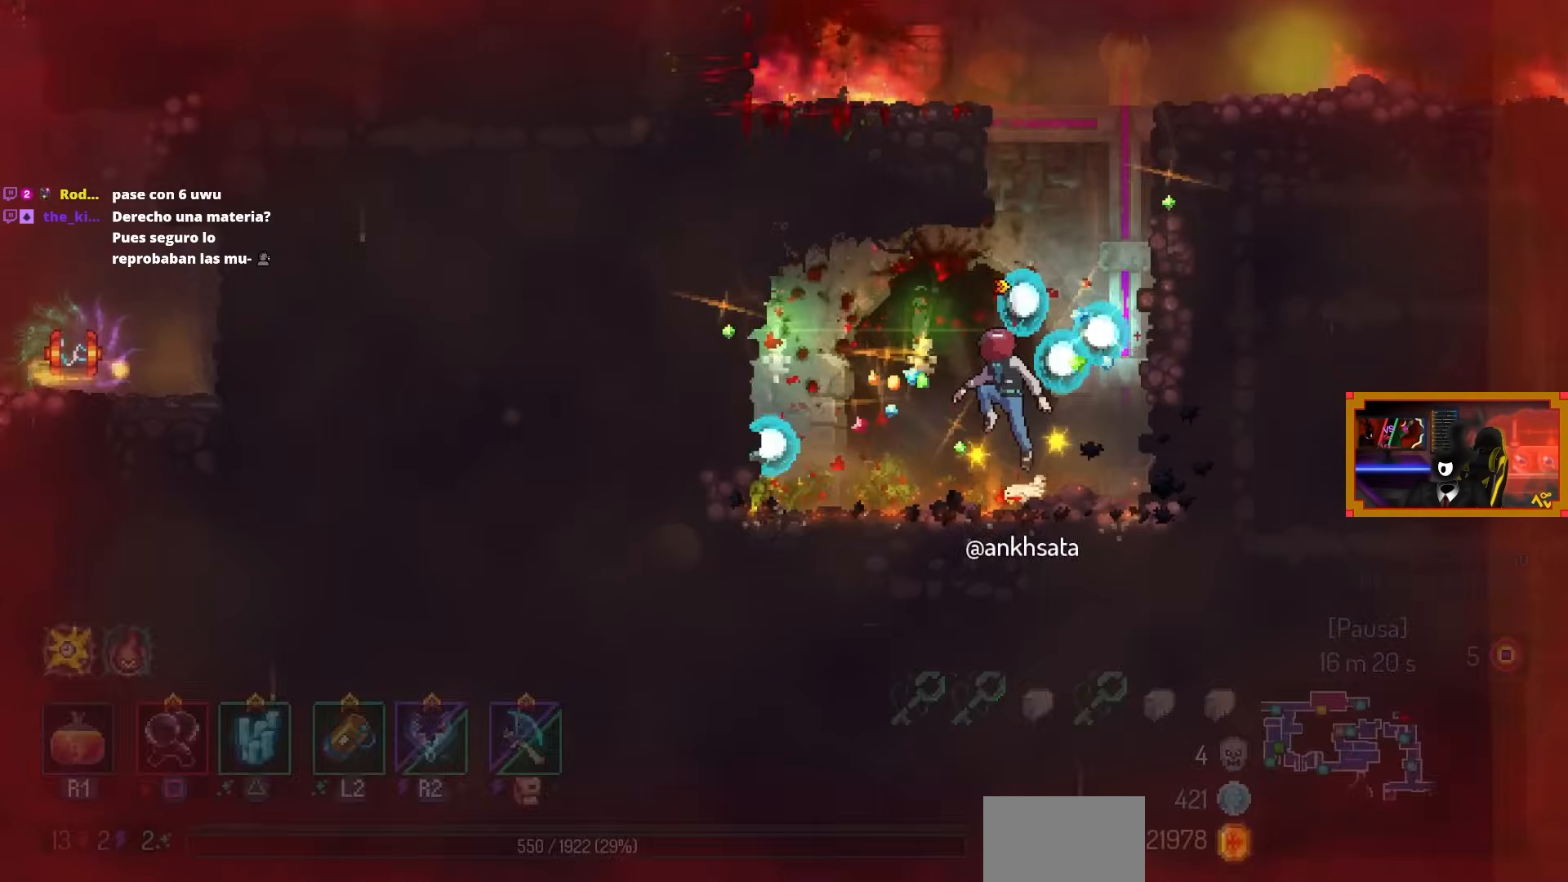
{"buttons": ["DPAD_RIGHT"], "left_stick": "center", "right_stick": "center", "events": [[67, "CROSS", "up"], [67, "DPAD_RIGHT", "down"], [167, "CROSS", "down"], [217, "CROSS", "up"]]}
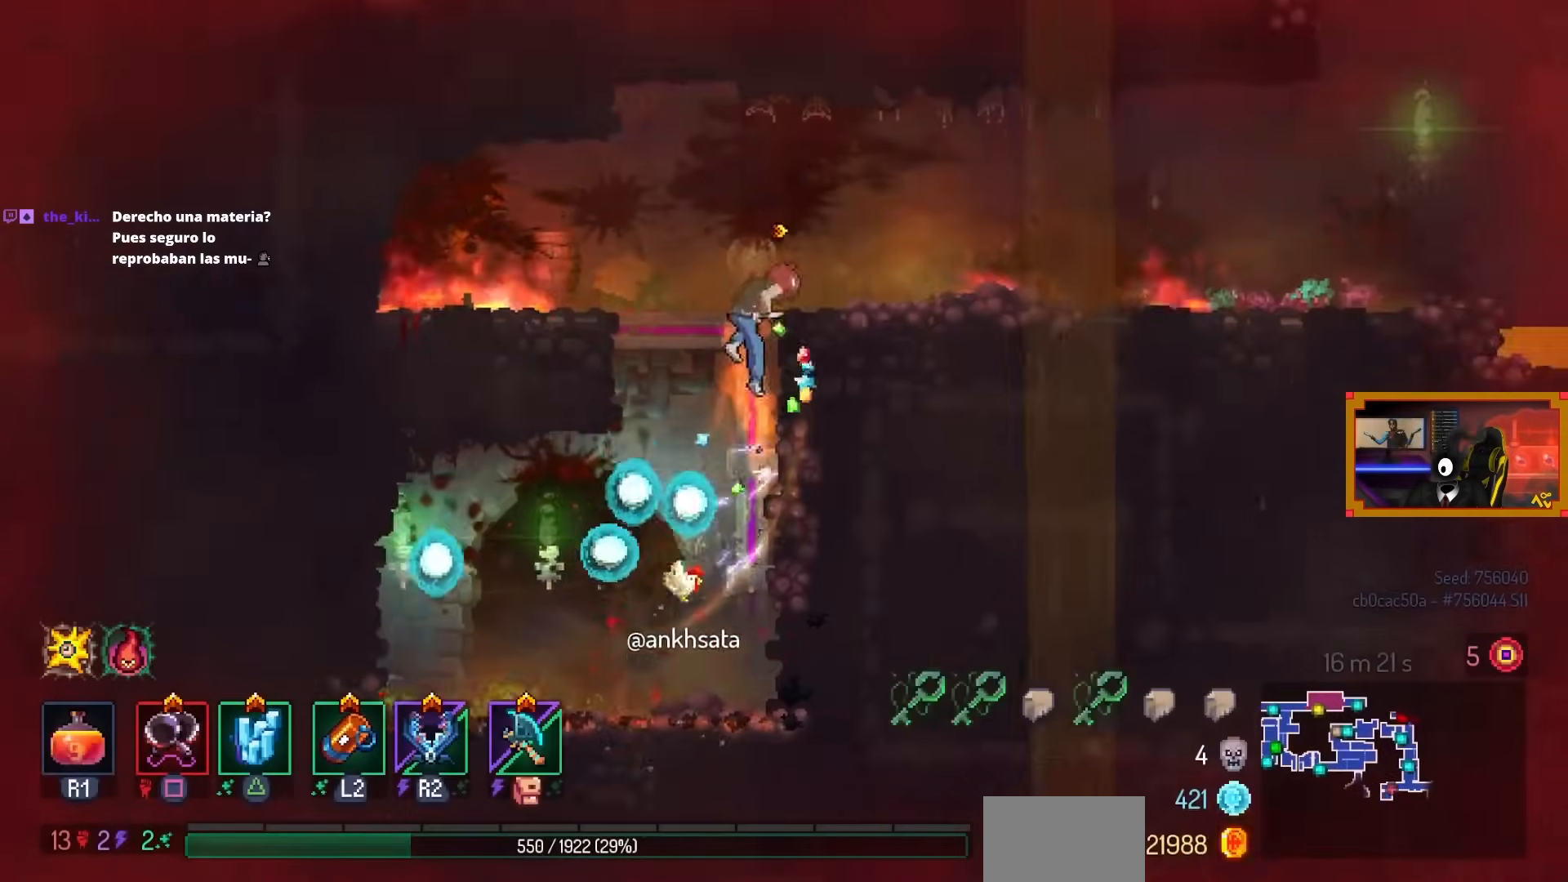
{"buttons": ["DPAD_RIGHT"], "left_stick": "center", "right_stick": "center", "events": [[167, "CIRCLE", "down"], [267, "CIRCLE", "up"]]}
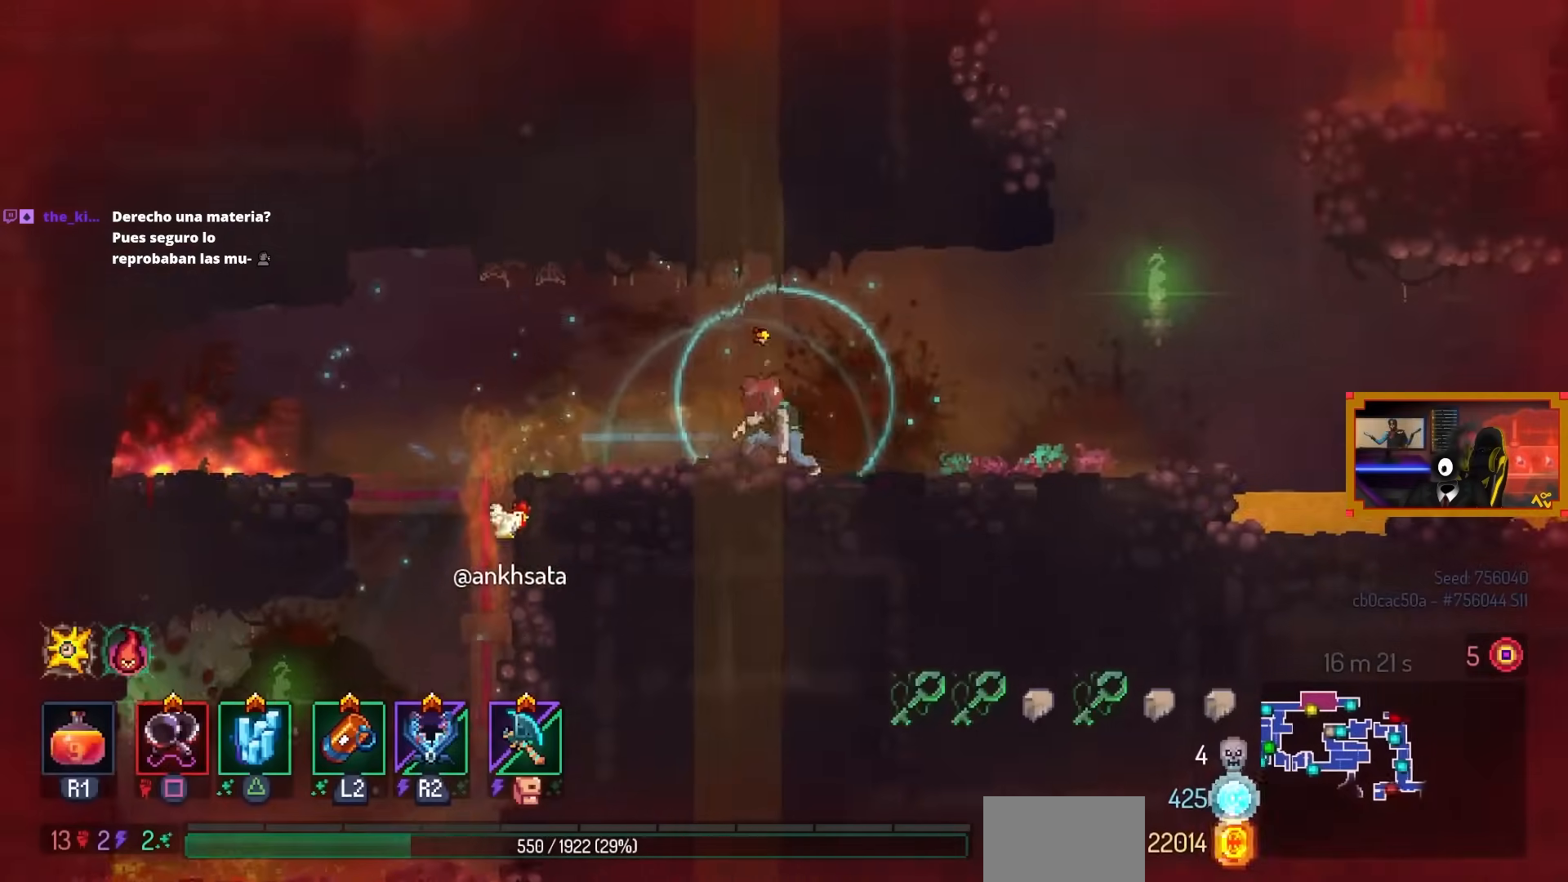
{"buttons": [], "left_stick": "center", "right_stick": "center", "events": [[483, "DPAD_RIGHT", "up"]]}